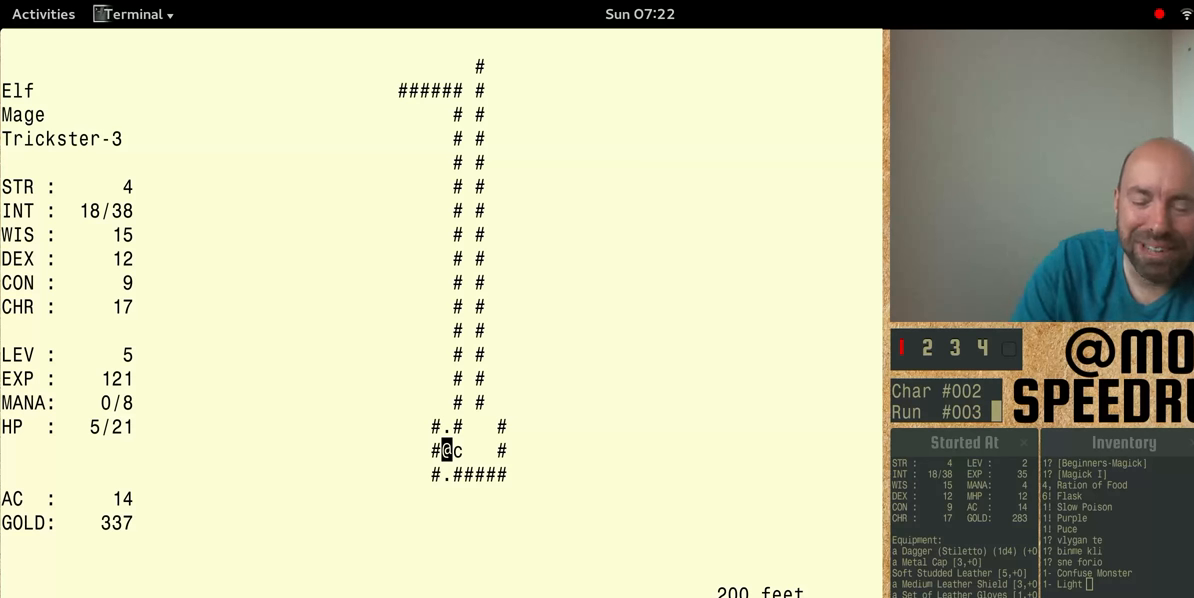
Gameplay with keyboard; each line is a JSON object with the keys held at the frame after it. "events" lists presses ("down") and releases ("up") of "alt", "ctrl", "num4" and "shift" between this image and that frame as [ms after this image, input, new state], when the widget could be followed in between. No other keys are recorded. Mouse input is not recorded.
{"keys": ["num4"], "events": [[66, "num4", "down"]]}
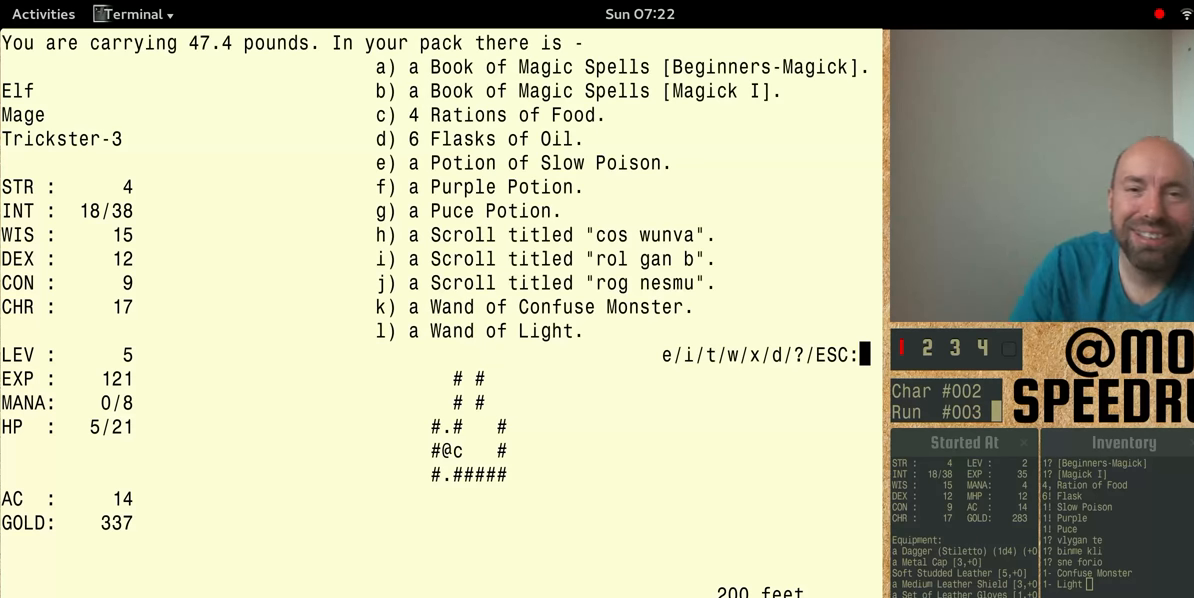
{"keys": [], "events": [[100, "num4", "up"]]}
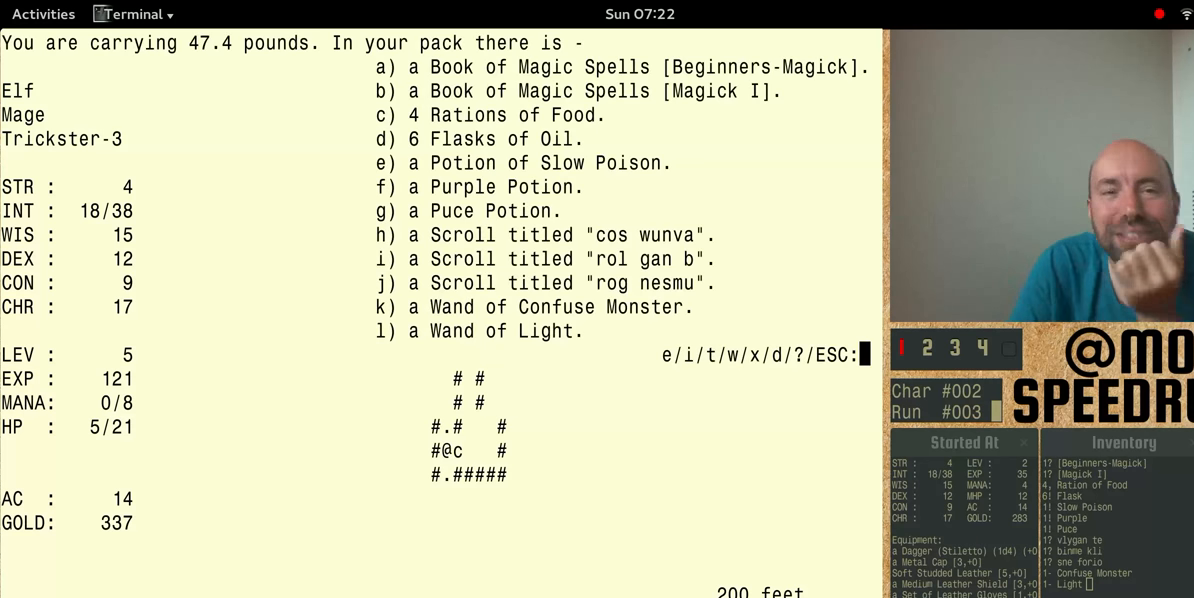
{"keys": [], "events": []}
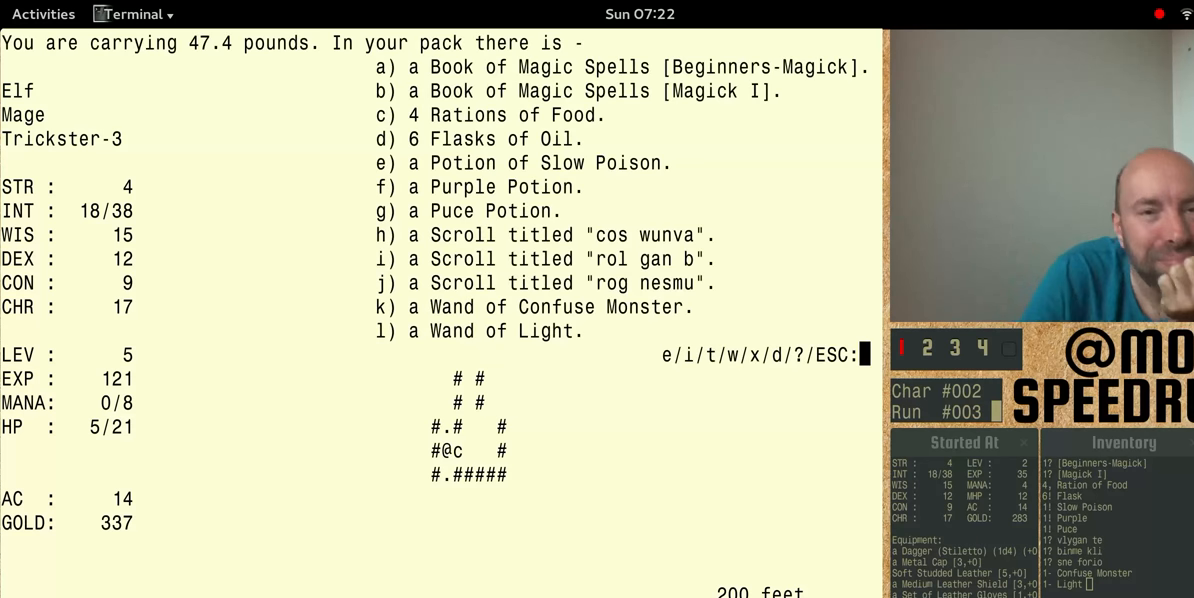
{"keys": [], "events": []}
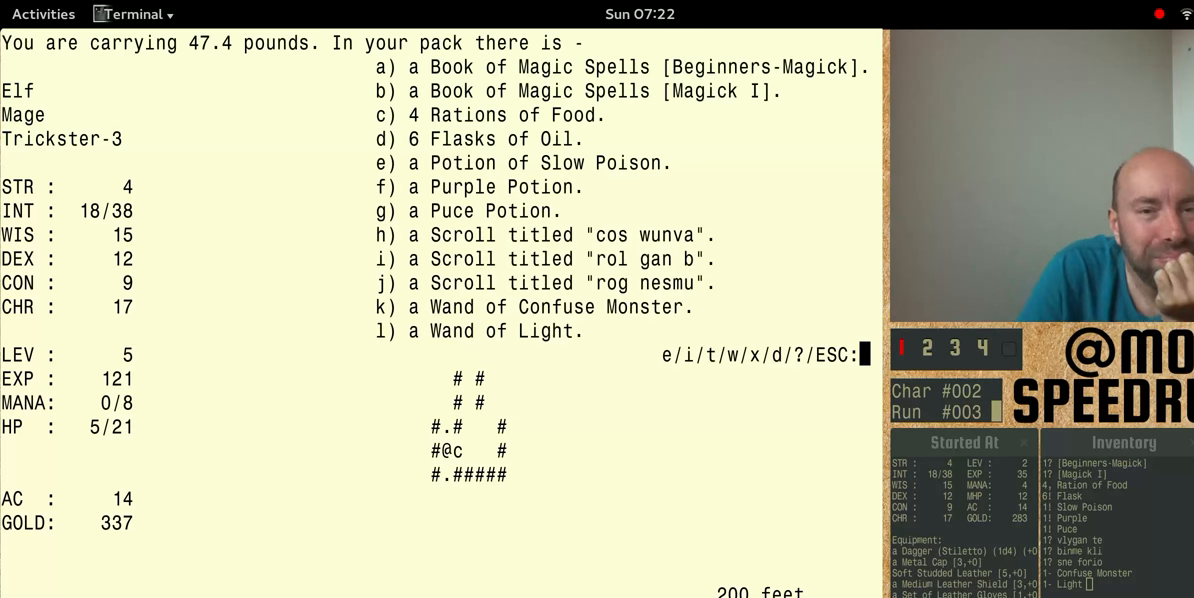
{"keys": [], "events": []}
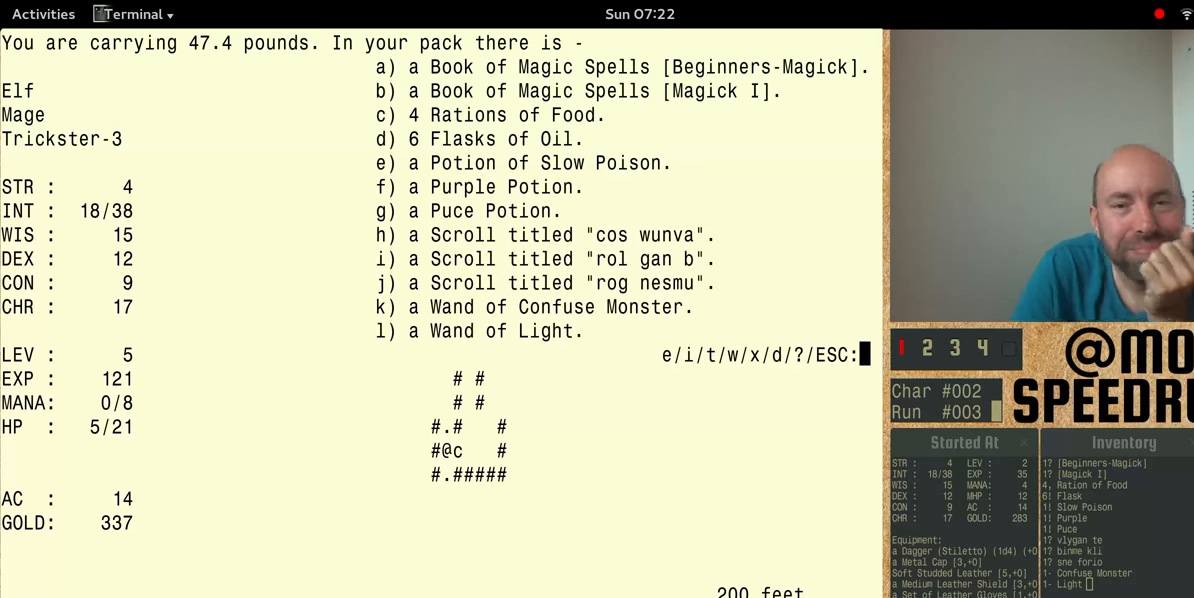
{"keys": [], "events": []}
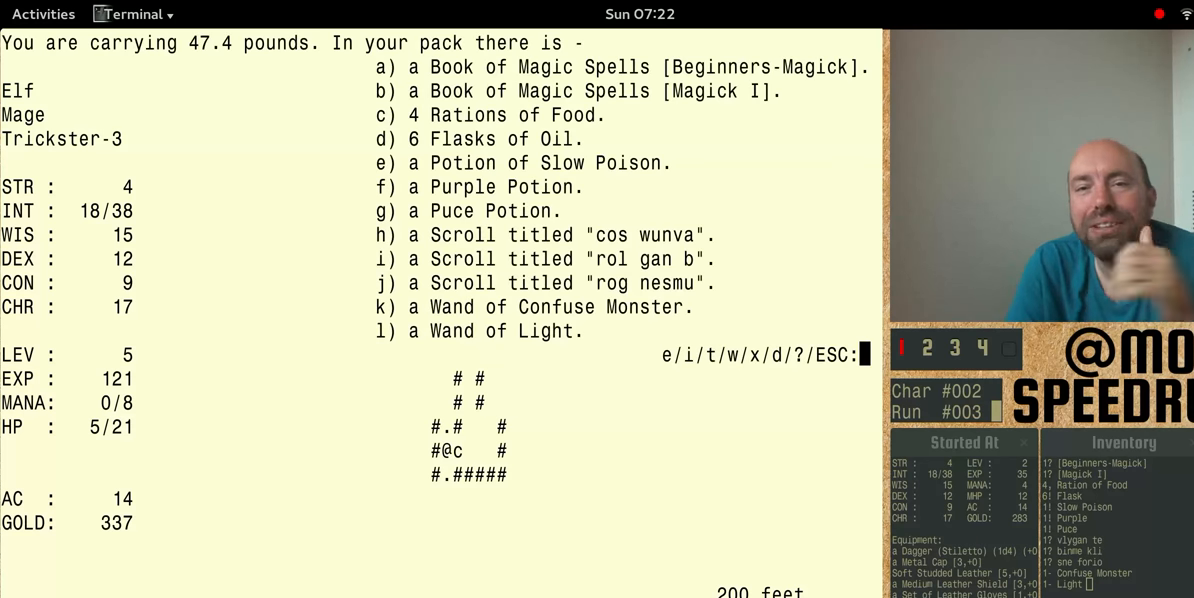
{"keys": [], "events": []}
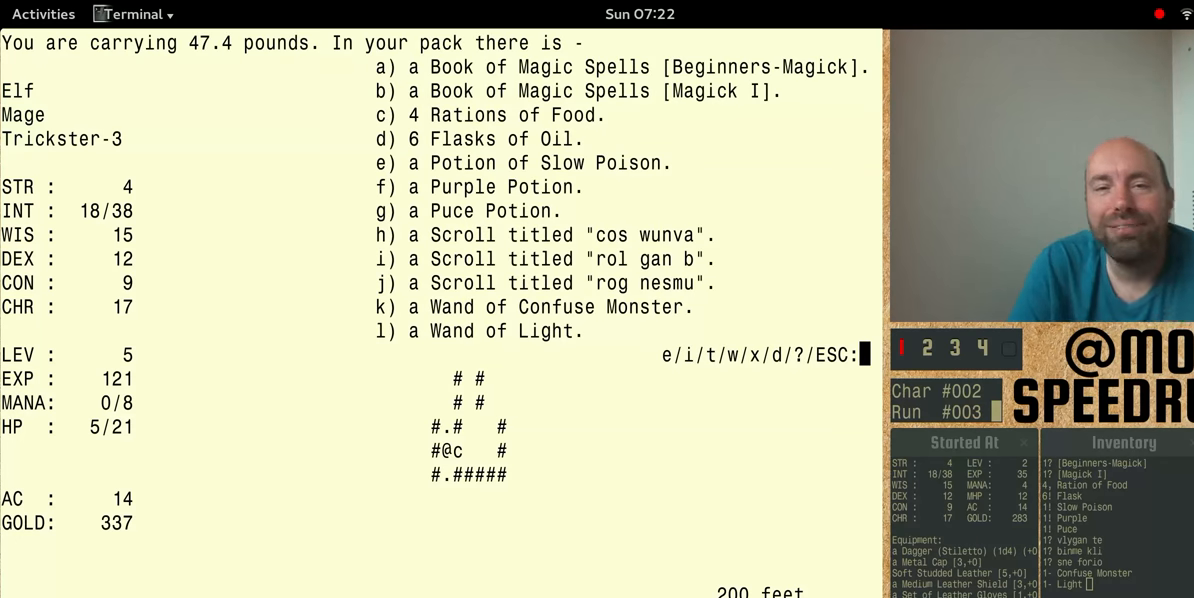
{"keys": [], "events": []}
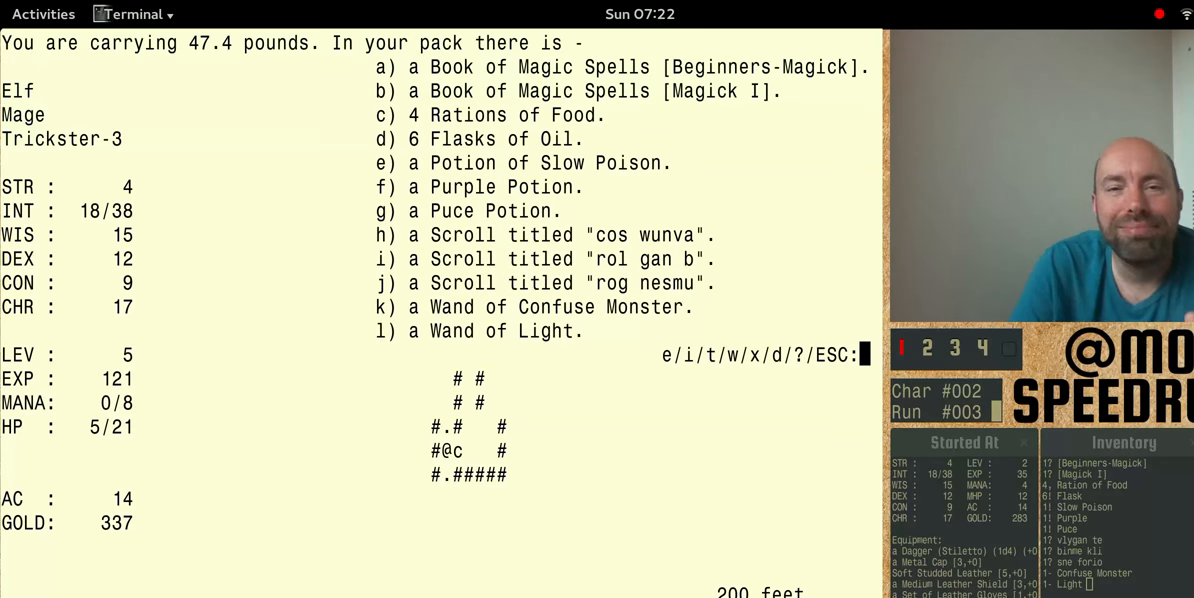
{"keys": ["num4"], "events": [[400, "num4", "down"]]}
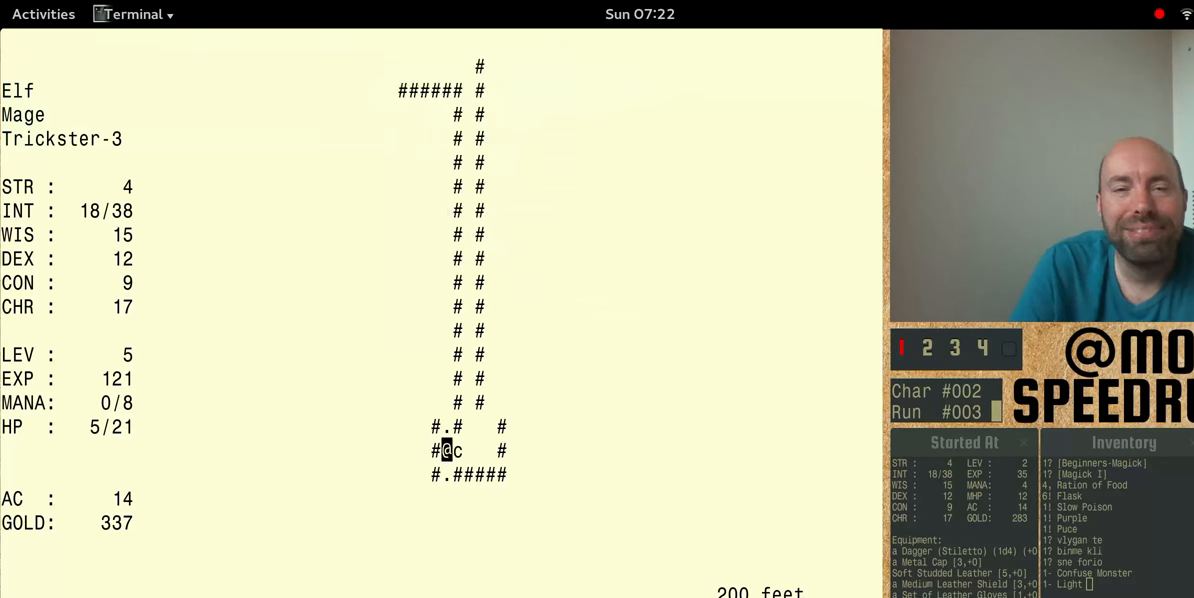
{"keys": [], "events": [[499, "num4", "up"]]}
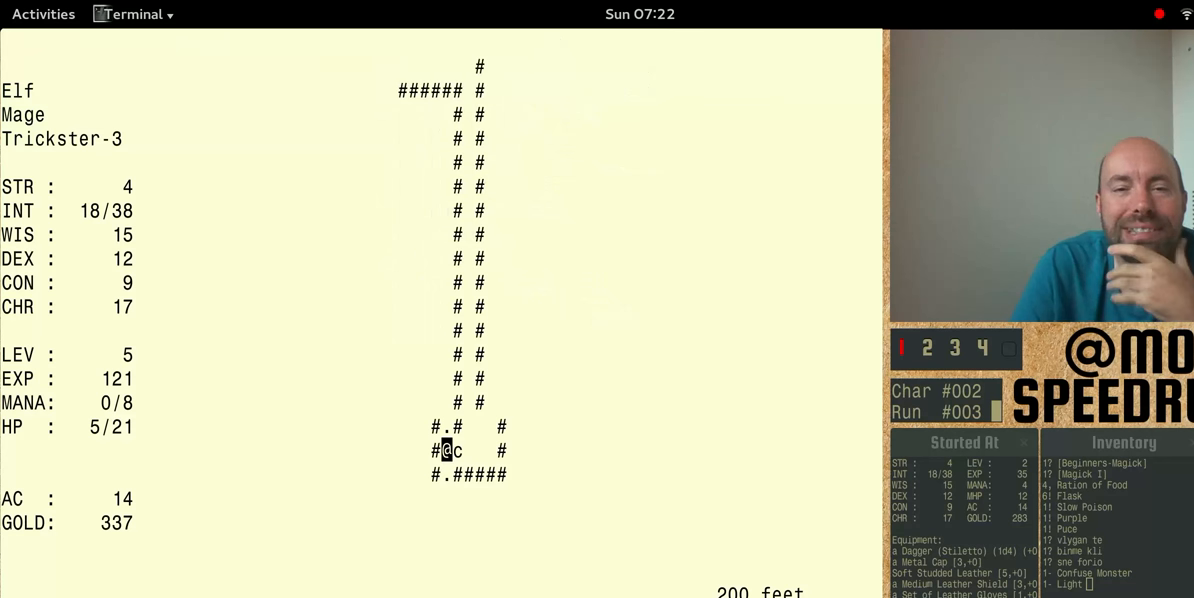
{"keys": [], "events": []}
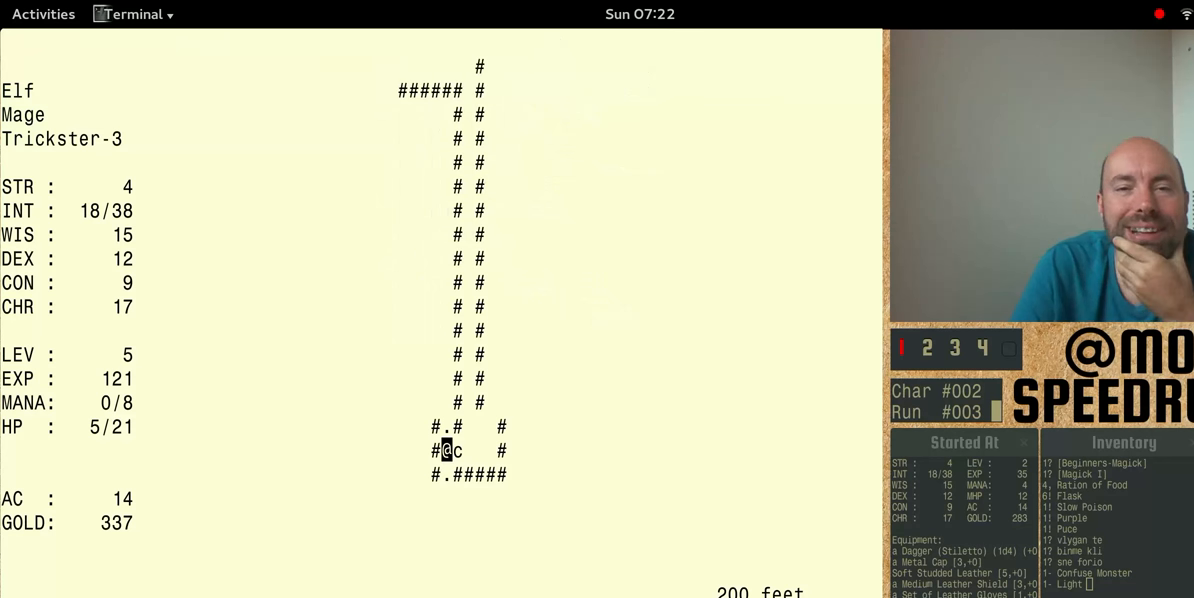
{"keys": [], "events": []}
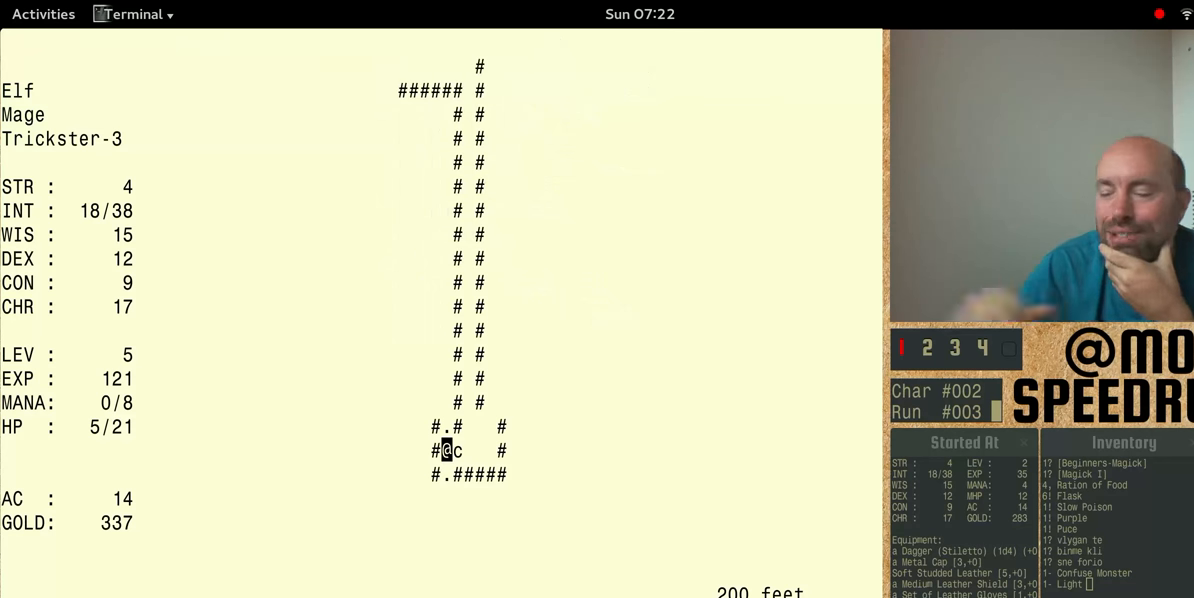
{"keys": [], "events": []}
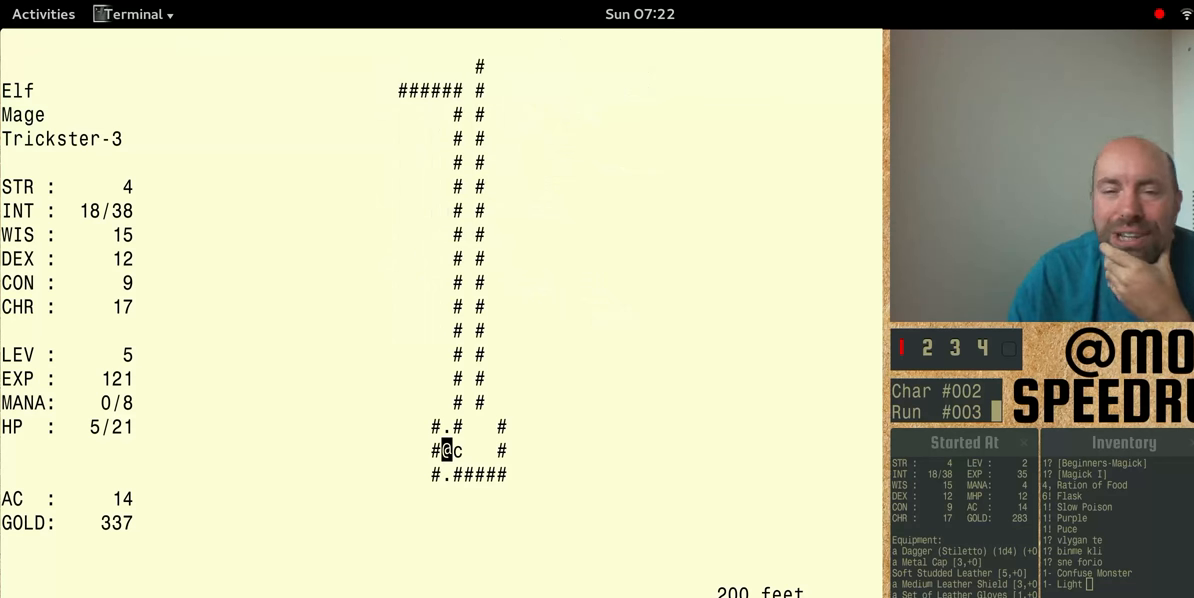
{"keys": [], "events": []}
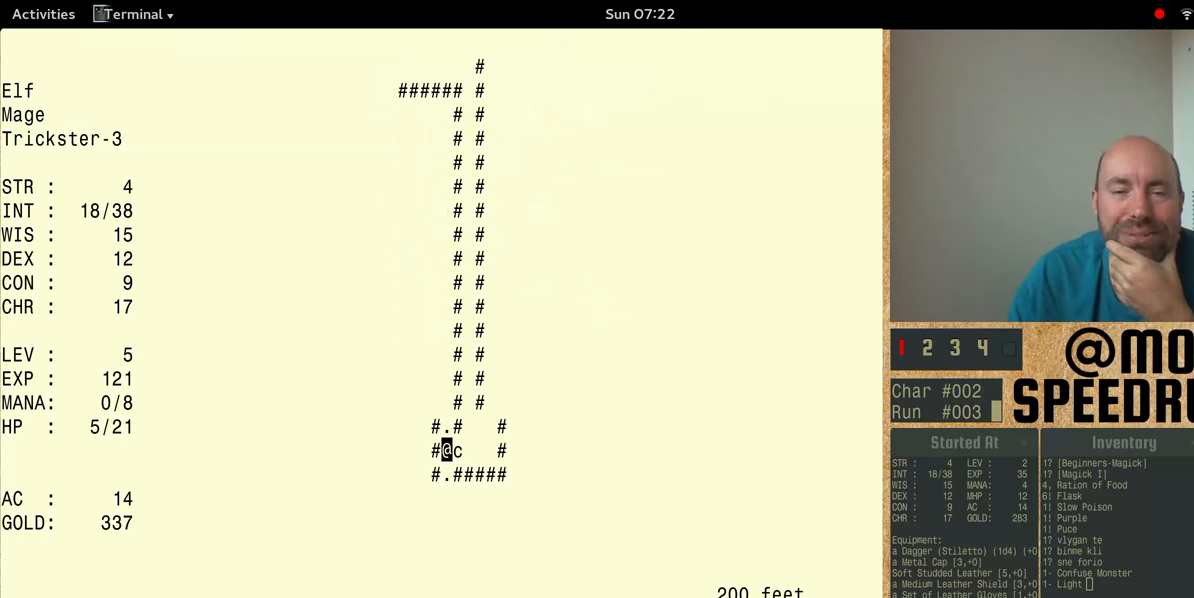
{"keys": [], "events": []}
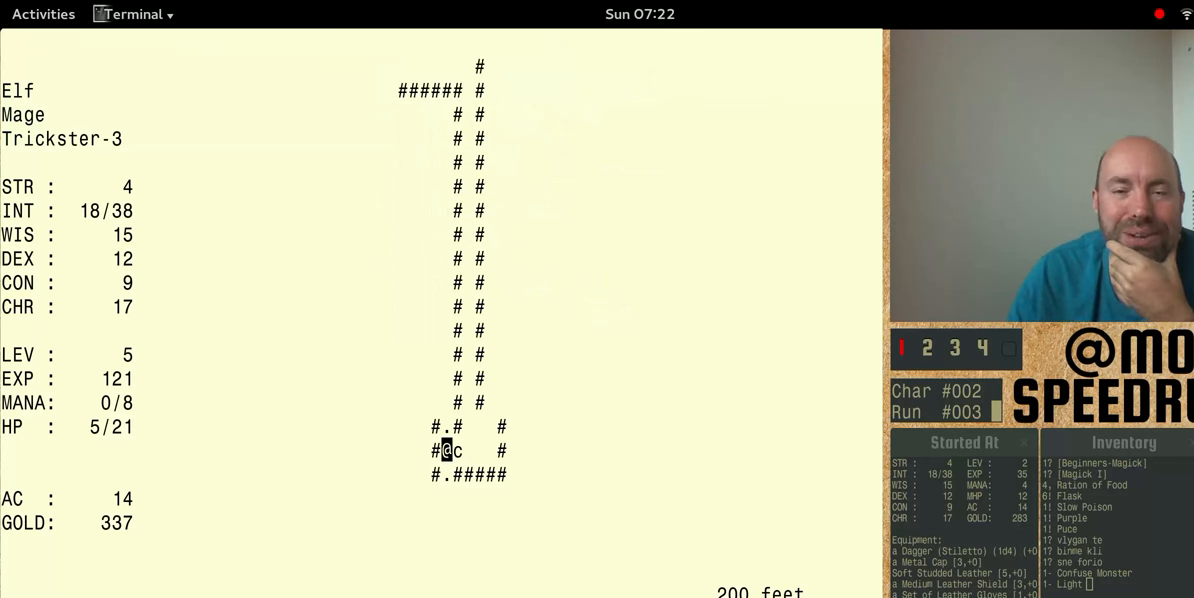
{"keys": ["num4"], "events": [[200, "num4", "down"]]}
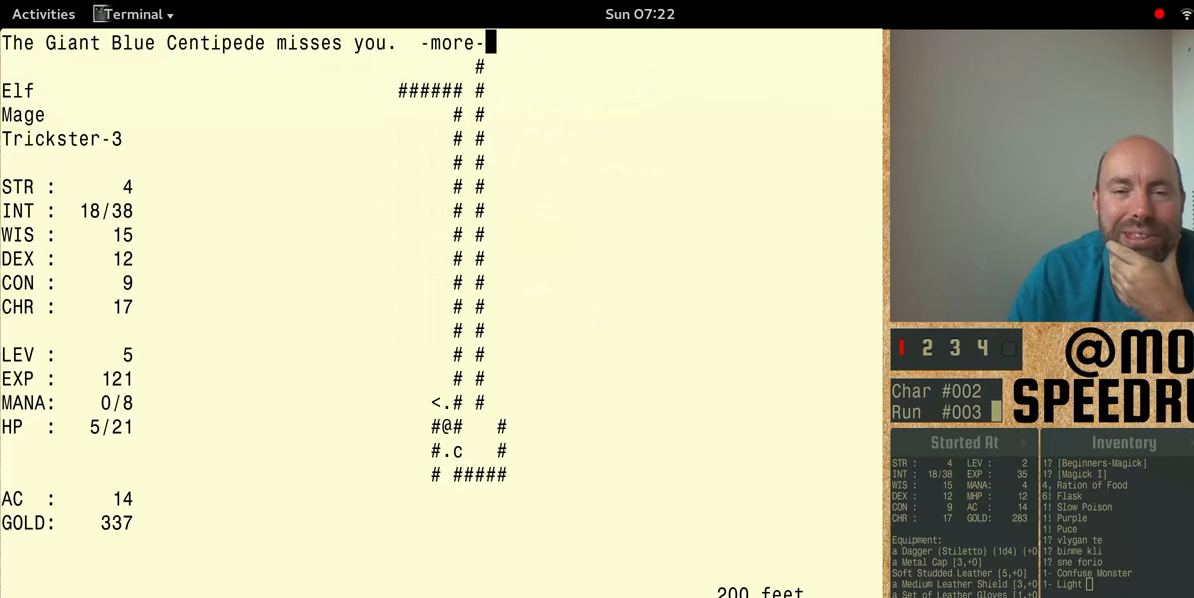
{"keys": [], "events": [[366, "num4", "up"]]}
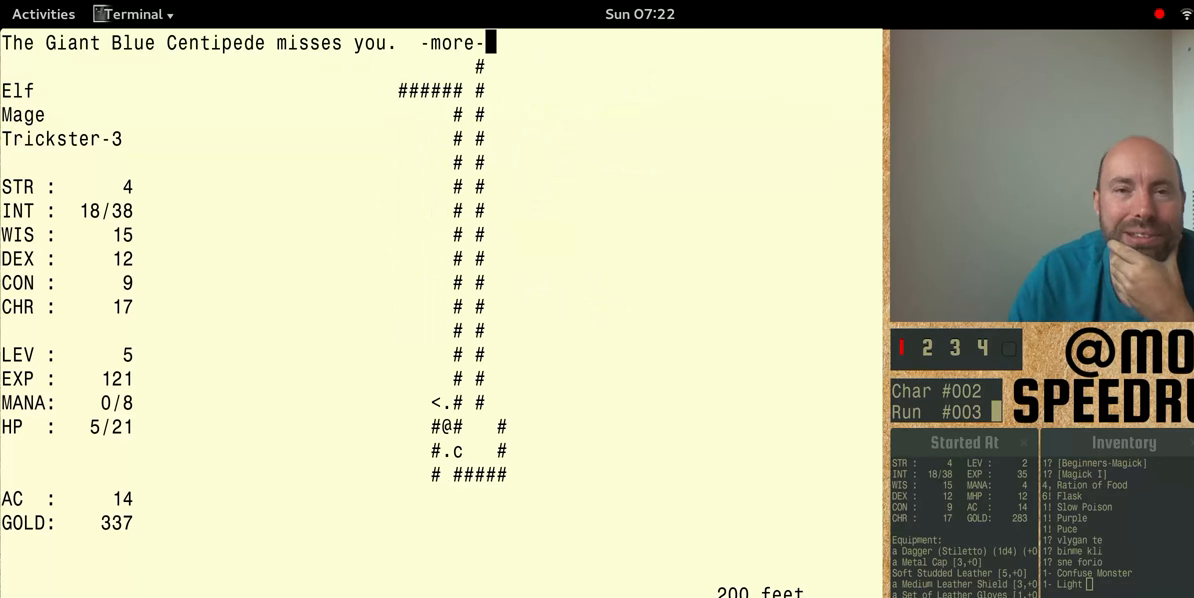
{"keys": [], "events": []}
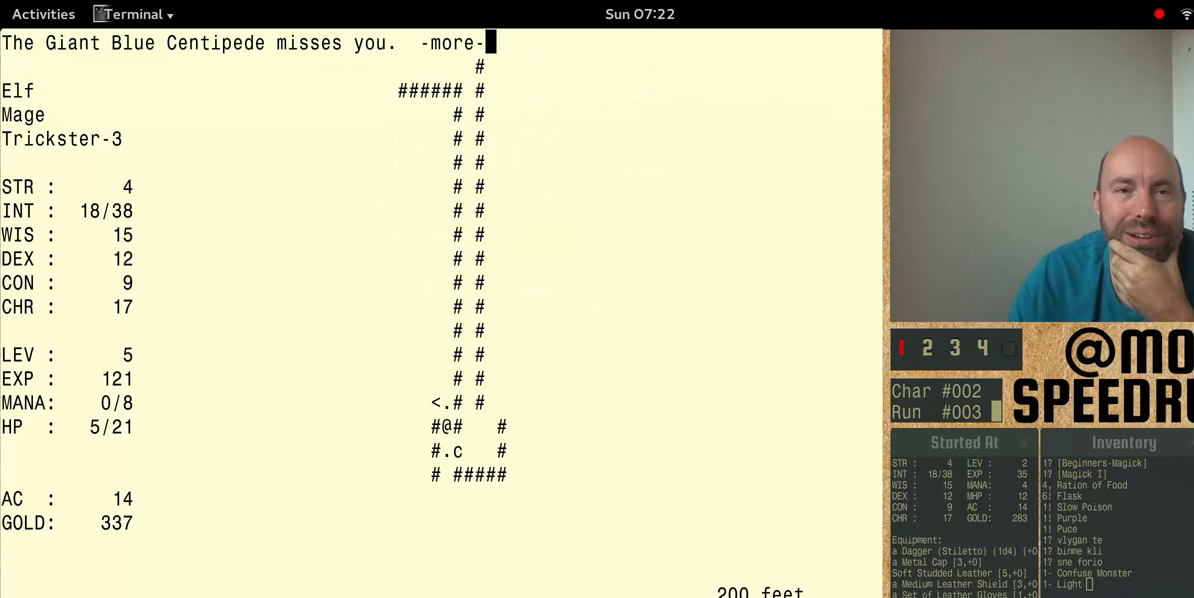
{"keys": [], "events": []}
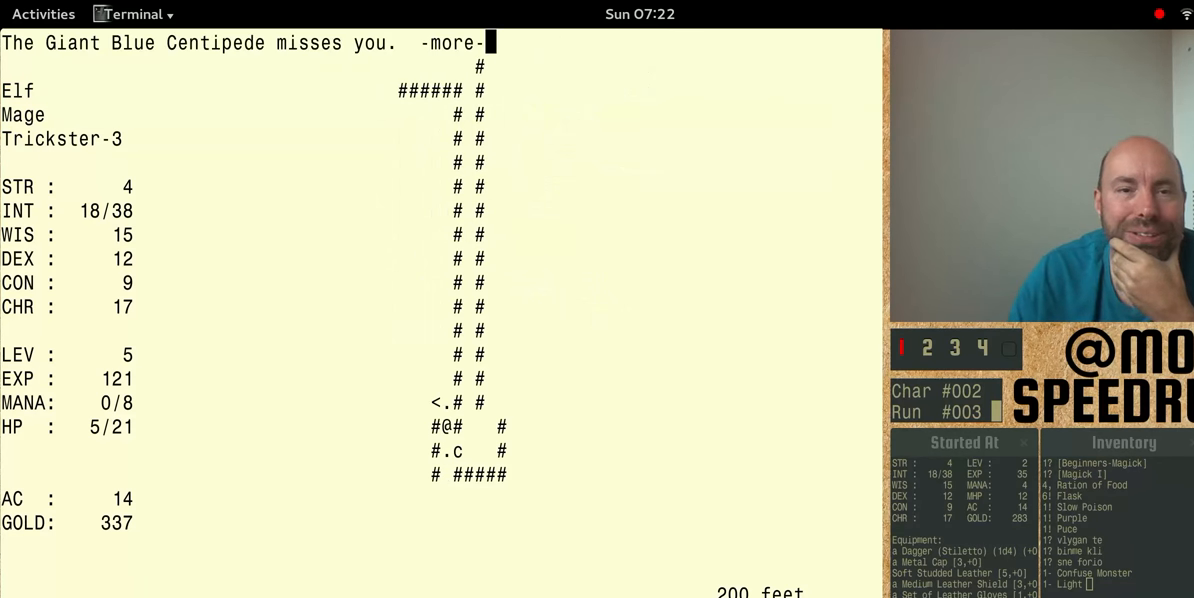
{"keys": ["num4"], "events": [[133, "num4", "down"]]}
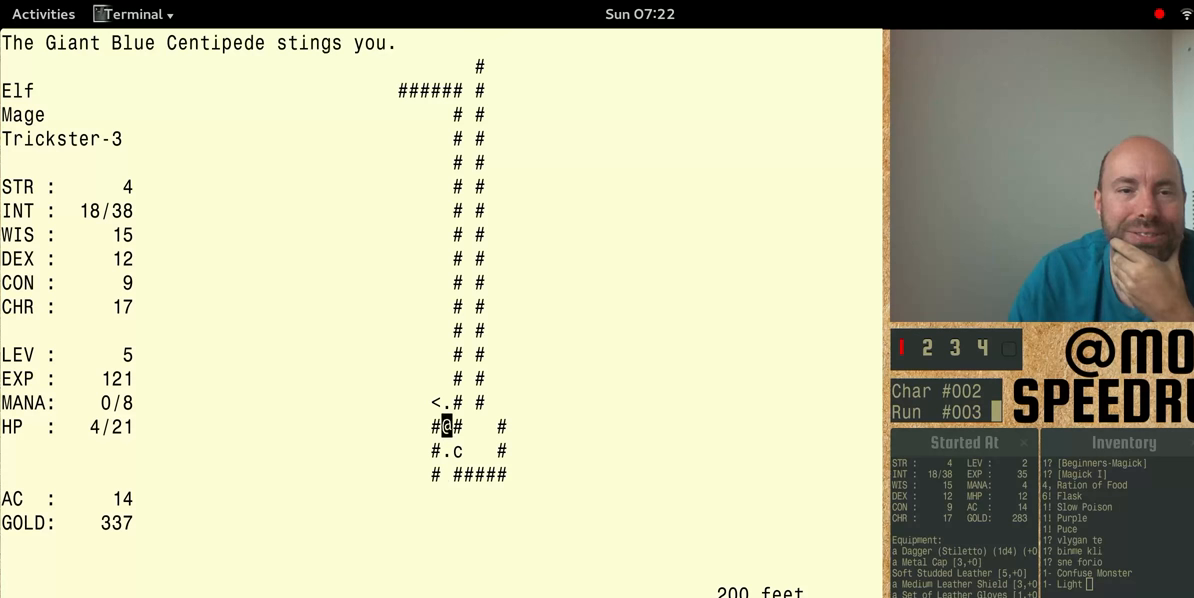
{"keys": [], "events": [[300, "num4", "up"]]}
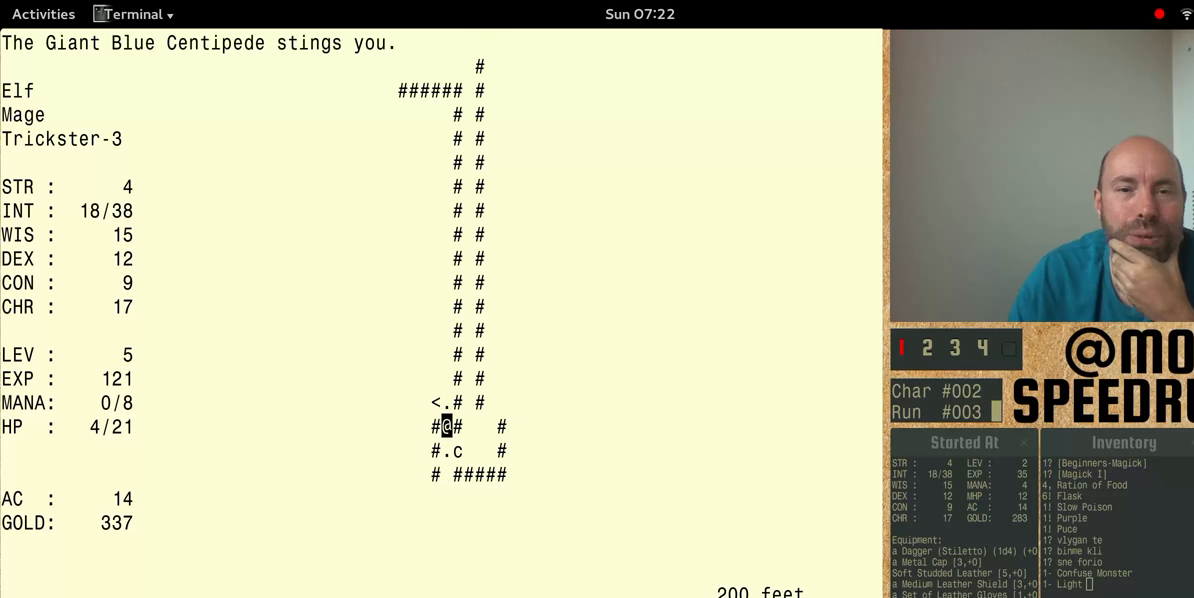
{"keys": ["num4"], "events": [[300, "num4", "down"]]}
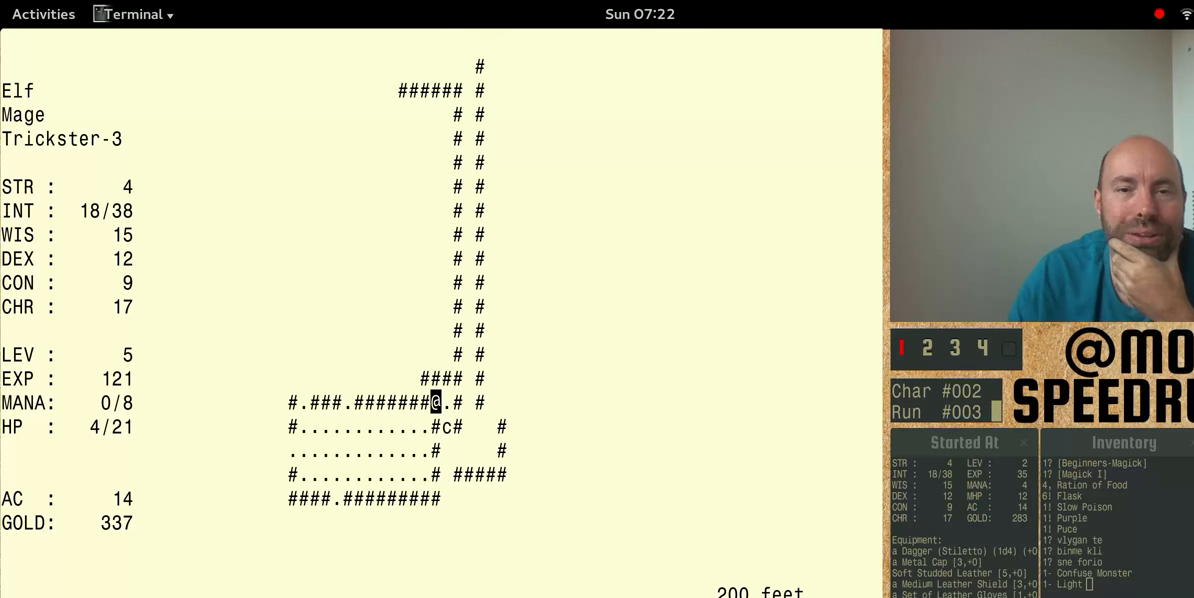
{"keys": [], "events": [[433, "num4", "up"]]}
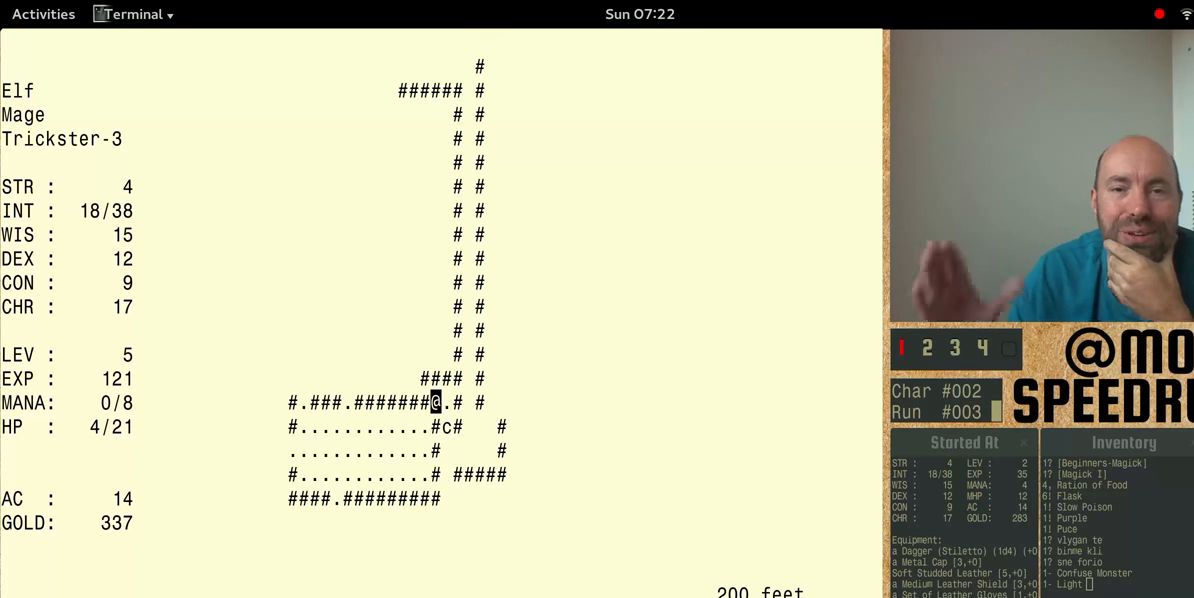
{"keys": [], "events": []}
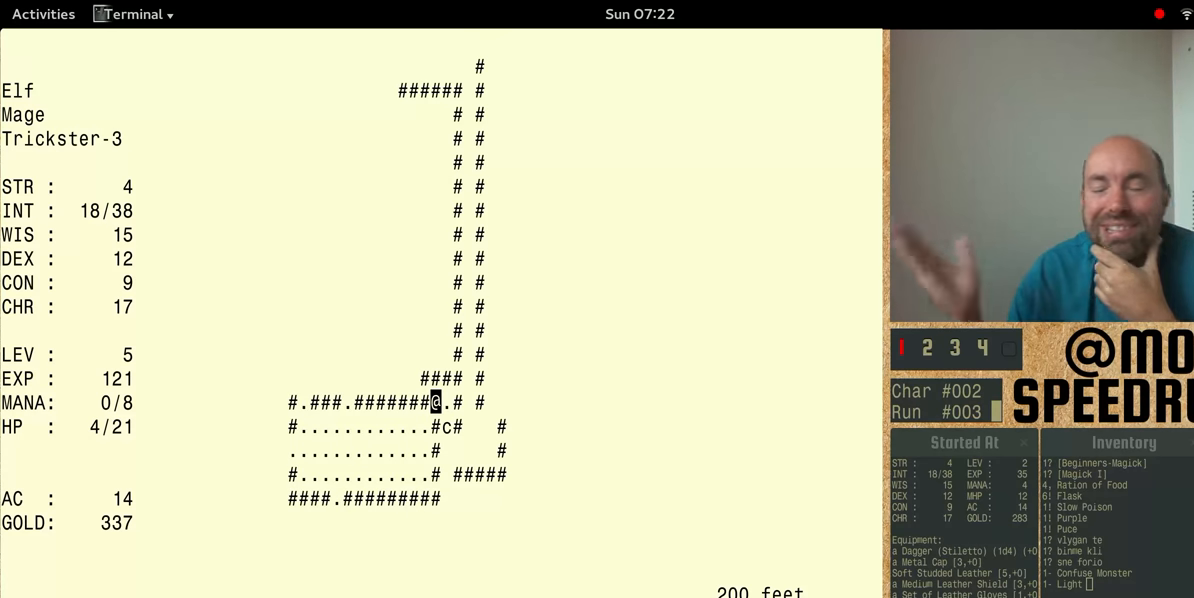
{"keys": [], "events": []}
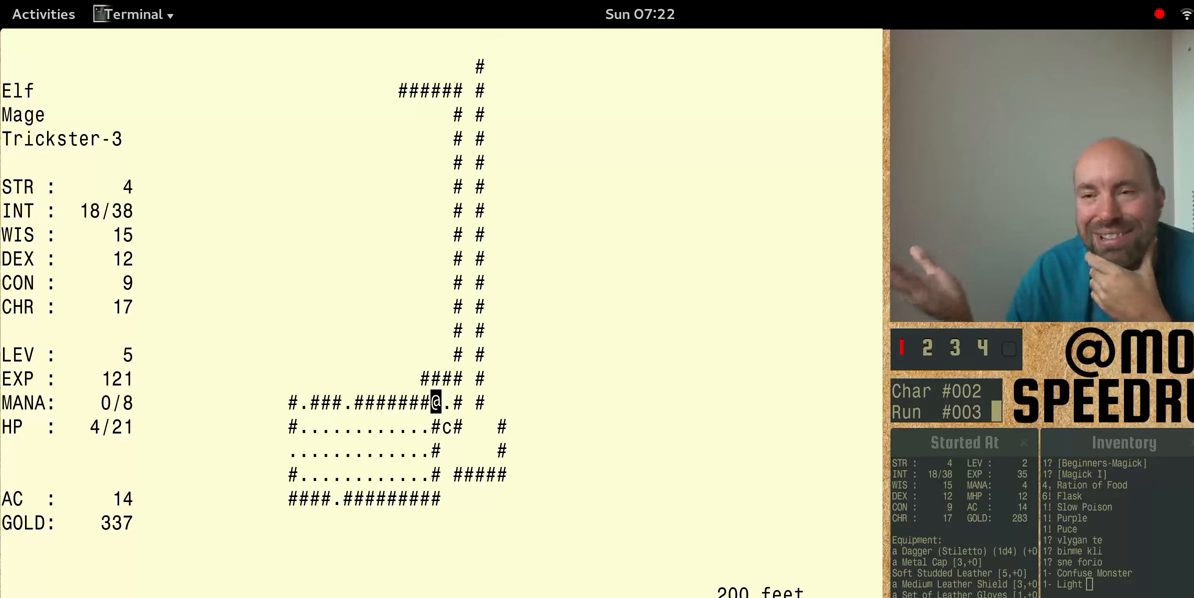
{"keys": [], "events": []}
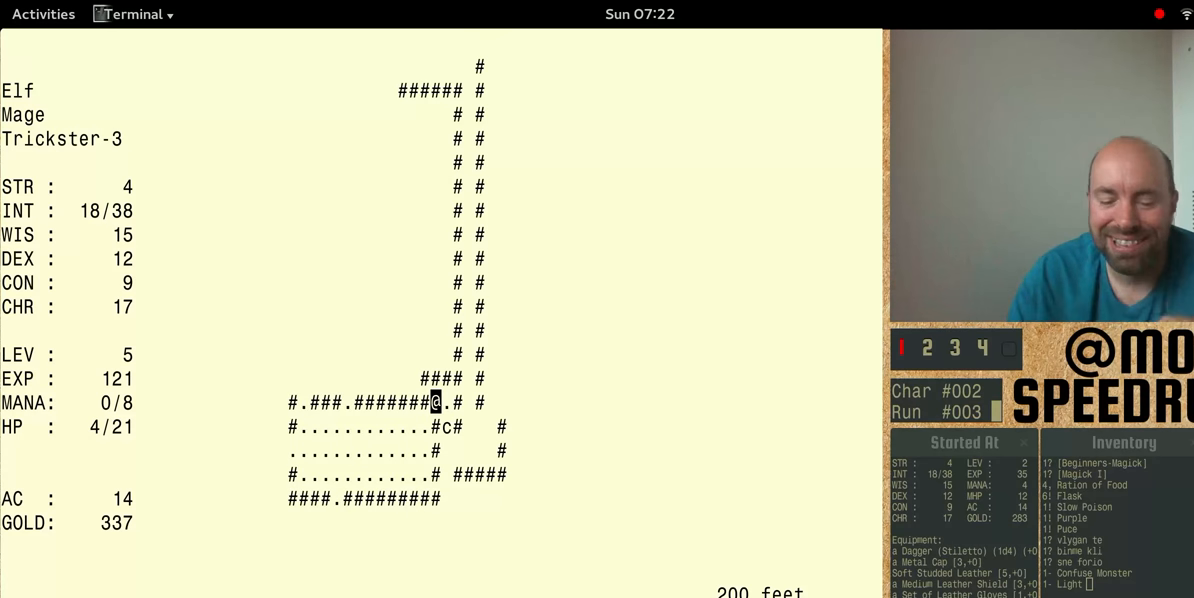
{"keys": ["shift"], "events": [[167, "shift", "down"]]}
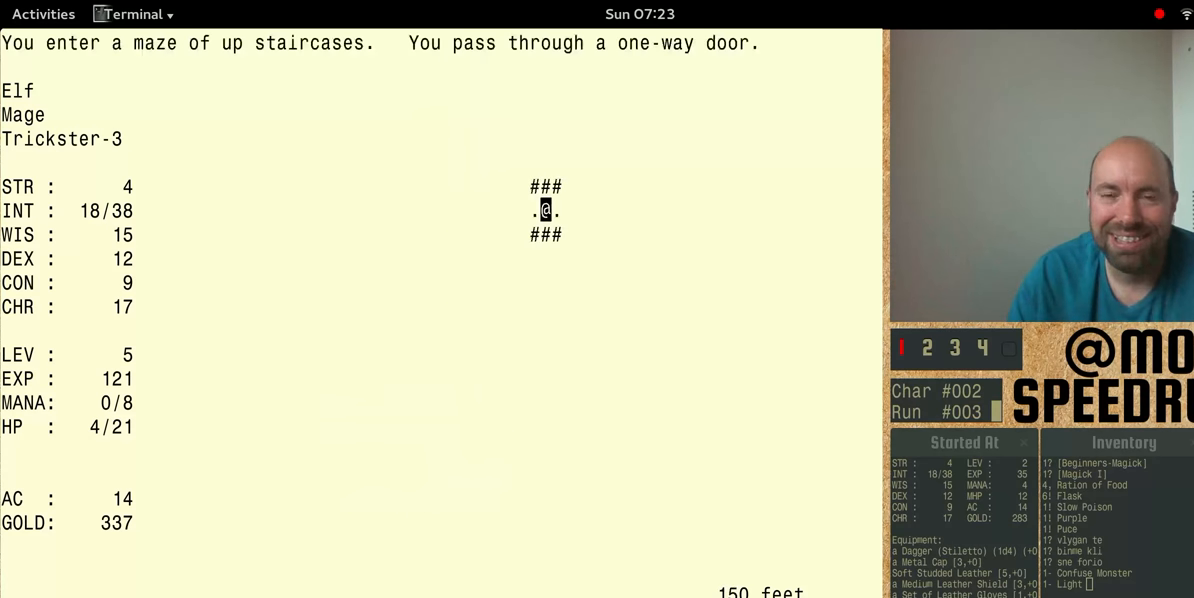
{"keys": ["shift"], "events": []}
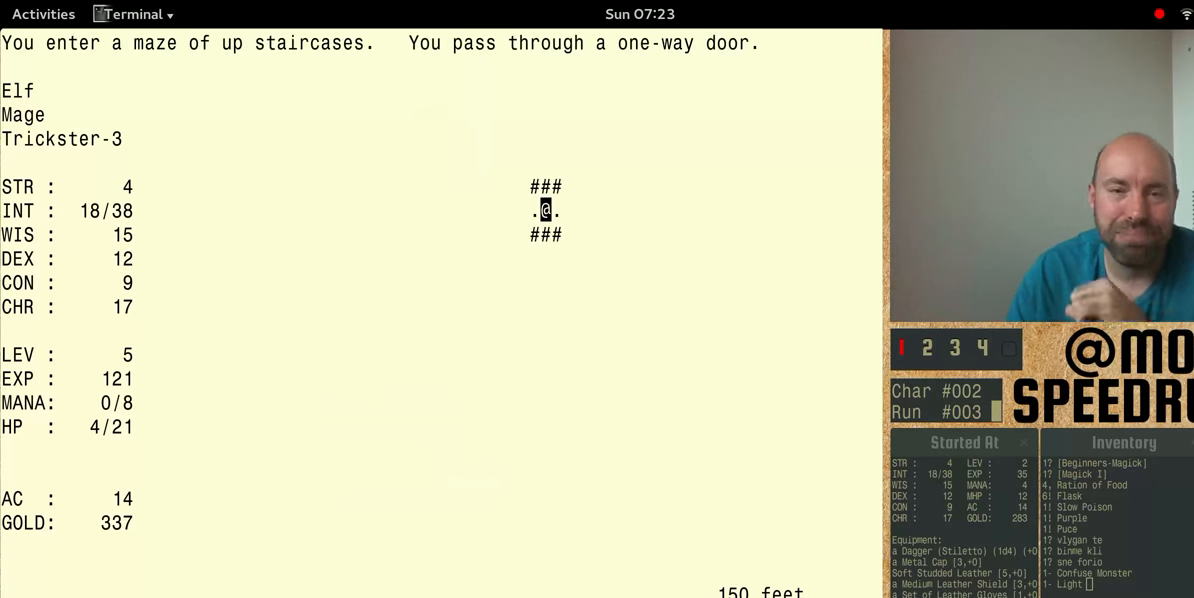
{"keys": ["num4", "shift"], "events": [[67, "shift", "up"], [167, "shift", "down"], [400, "num4", "down"]]}
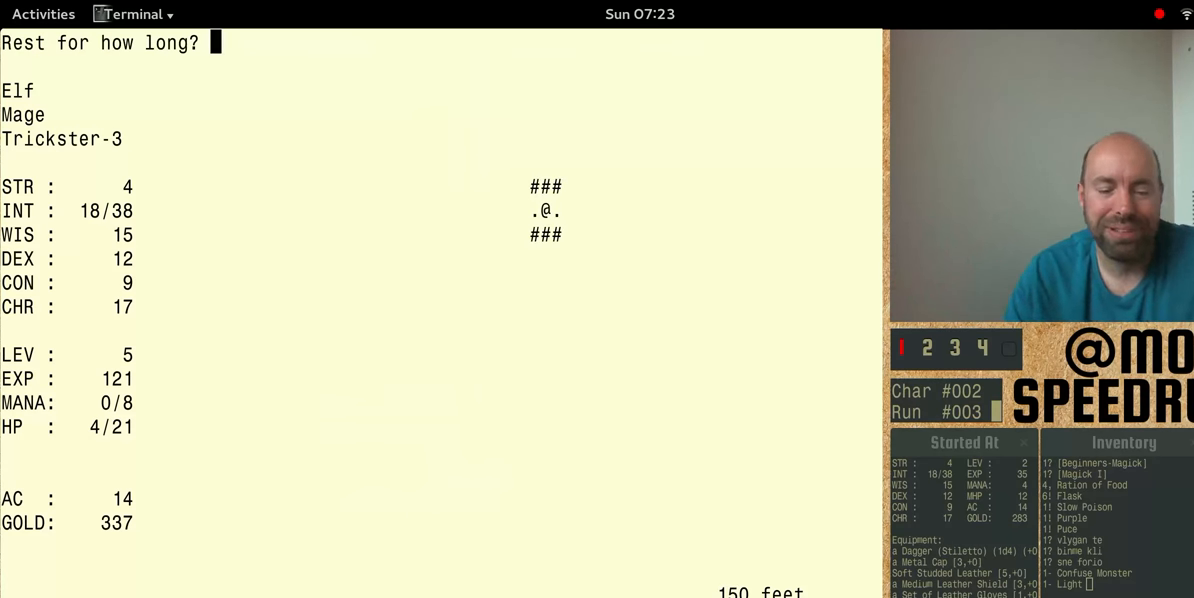
{"keys": ["num4", "shift"], "events": []}
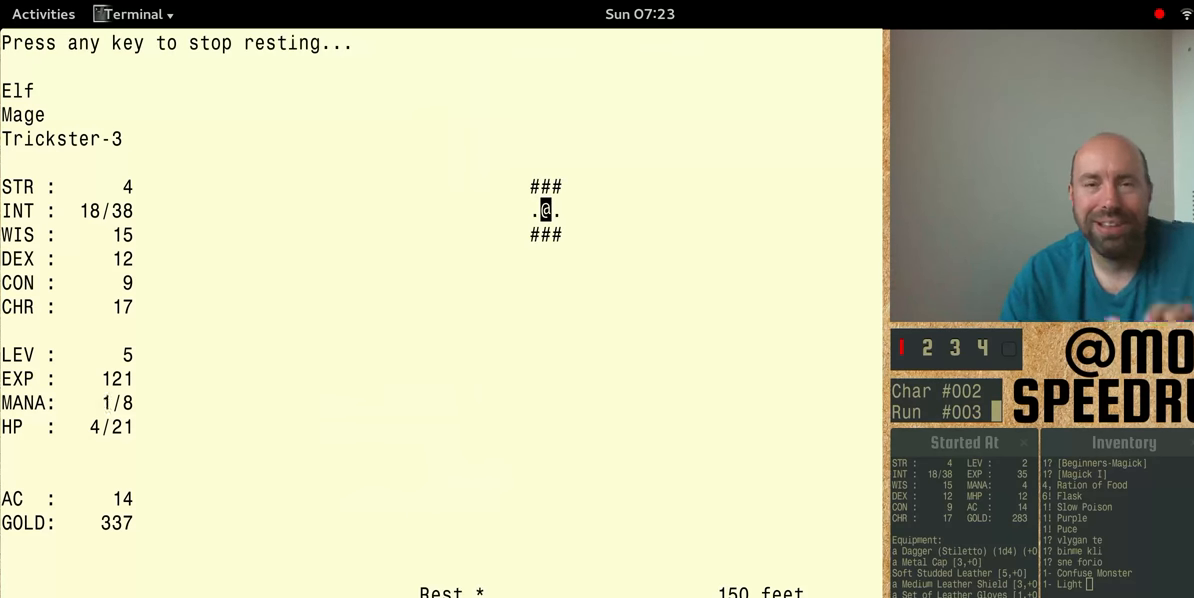
{"keys": ["num4", "shift"], "events": []}